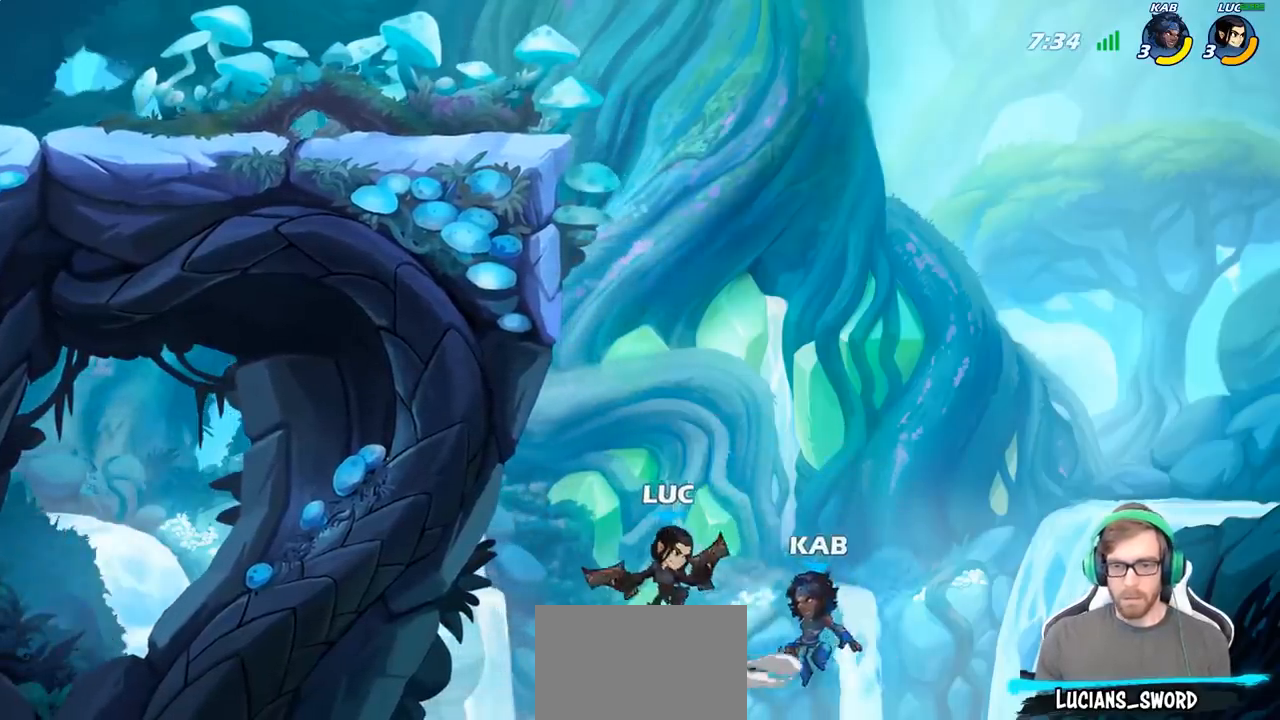
Gameplay with a controller (PlayStation layout); each line is a JSON object with the inputs held at the frame after it. "events" lists button and stick changes between this image and that frame as [ms after this image, input, new state], when the widget could be followed in between.
{"buttons": [], "left_stick": "up", "right_stick": "center", "events": [[267, "left_stick", "up"]]}
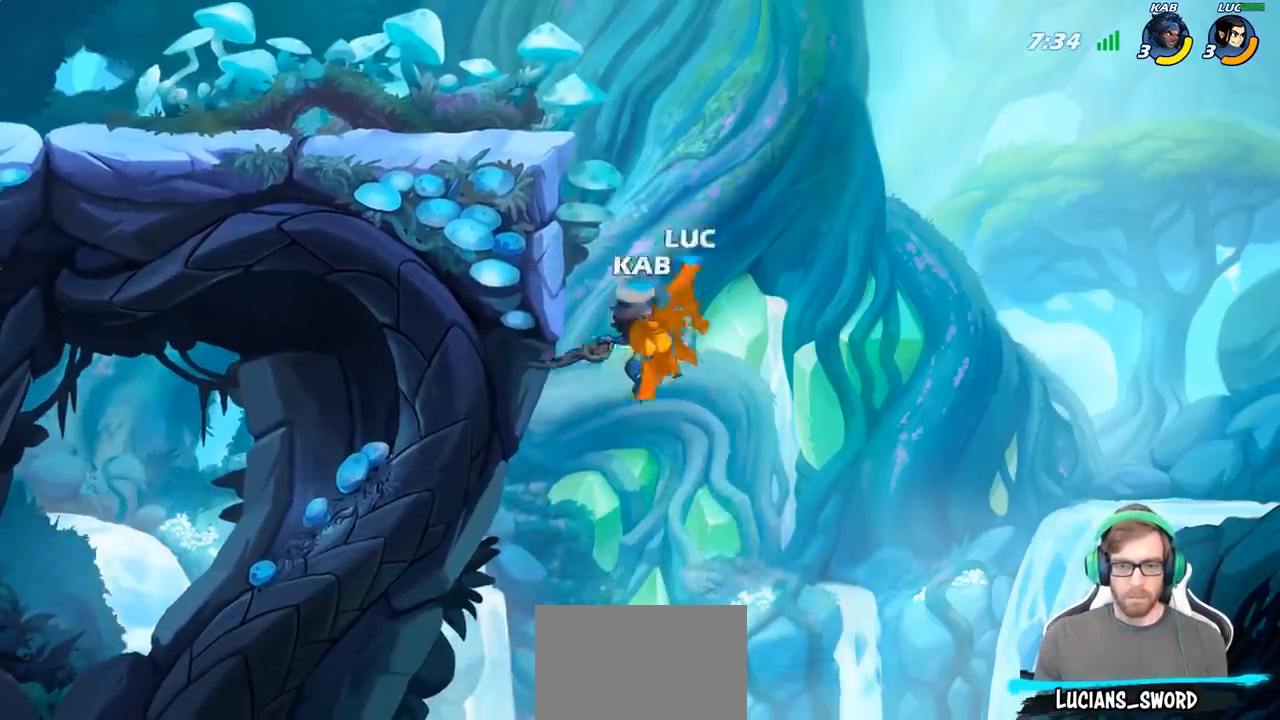
{"buttons": ["CROSS"], "left_stick": "left", "right_stick": "center", "events": [[150, "left_stick", "center"], [283, "left_stick", "left"], [383, "CROSS", "down"]]}
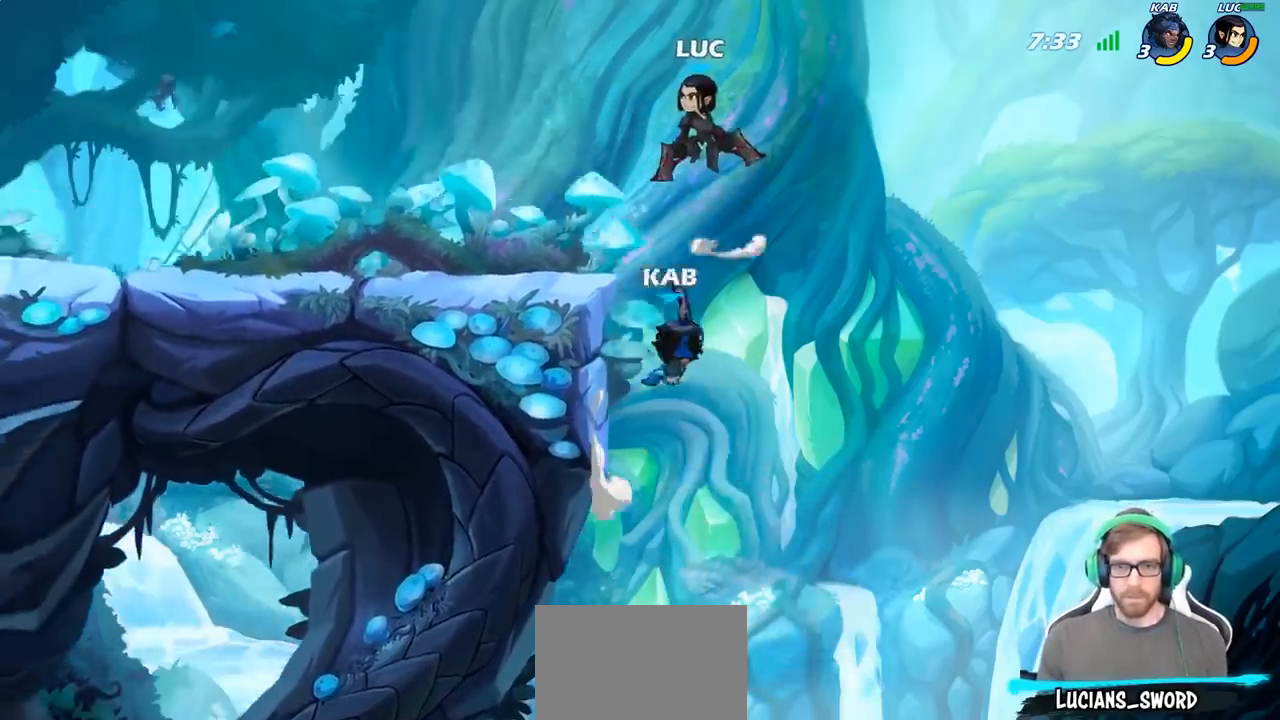
{"buttons": [], "left_stick": "center", "right_stick": "center", "events": [[67, "CROSS", "up"], [217, "left_stick", "right"], [300, "left_stick", "down"], [317, "SQUARE", "down"], [417, "SQUARE", "up"], [450, "left_stick", "center"]]}
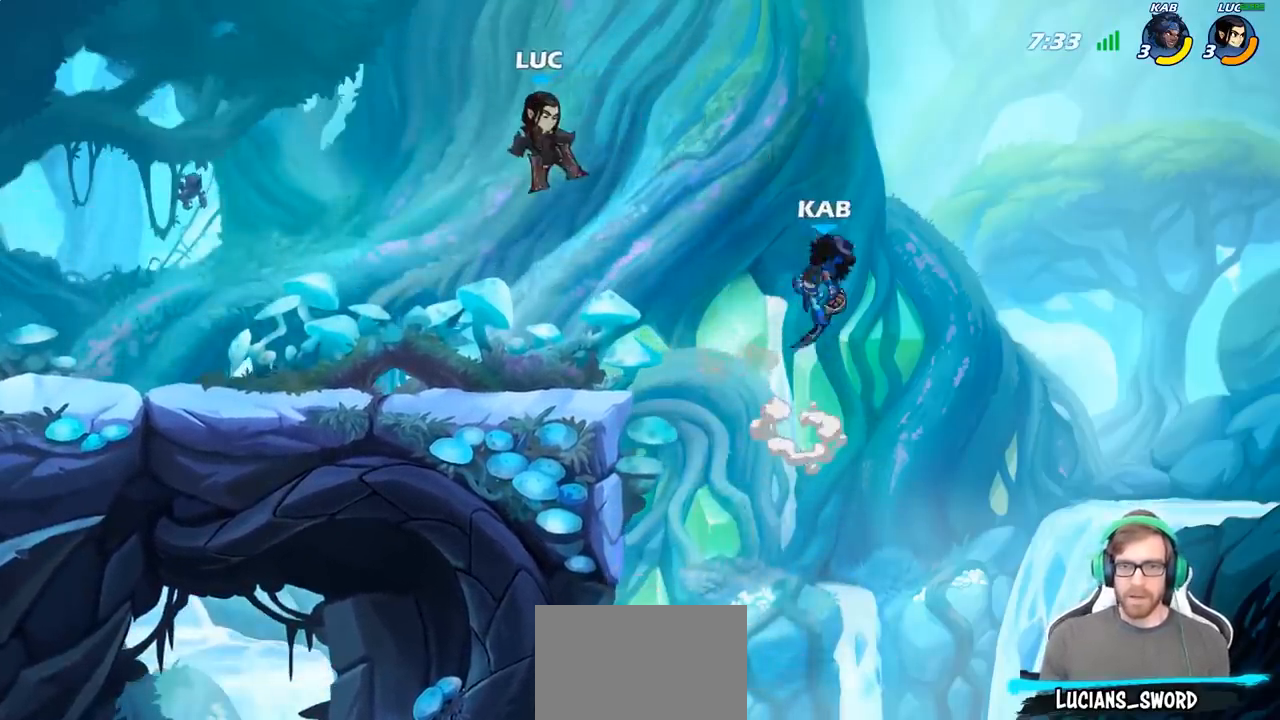
{"buttons": [], "left_stick": "left", "right_stick": "center", "events": [[83, "left_stick", "left"]]}
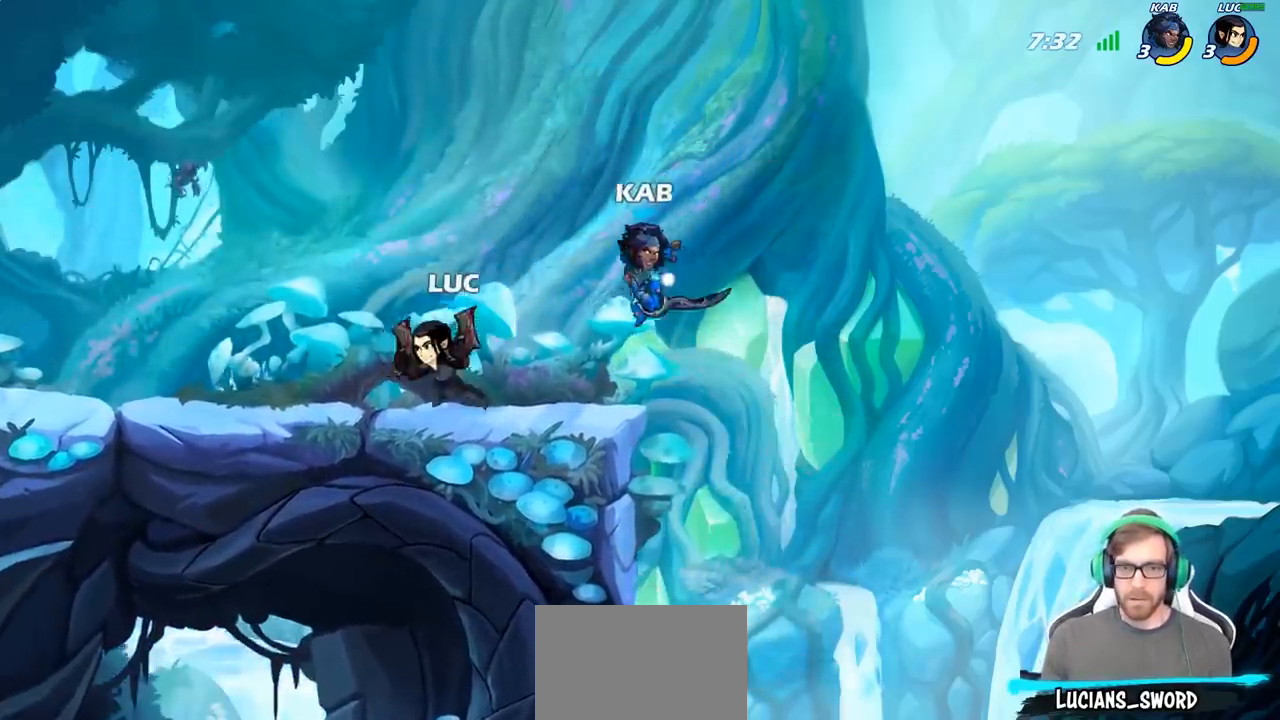
{"buttons": [], "left_stick": "center", "right_stick": "center", "events": [[233, "left_stick", "right"], [283, "left_stick", "center"], [300, "SQUARE", "down"], [367, "SQUARE", "up"]]}
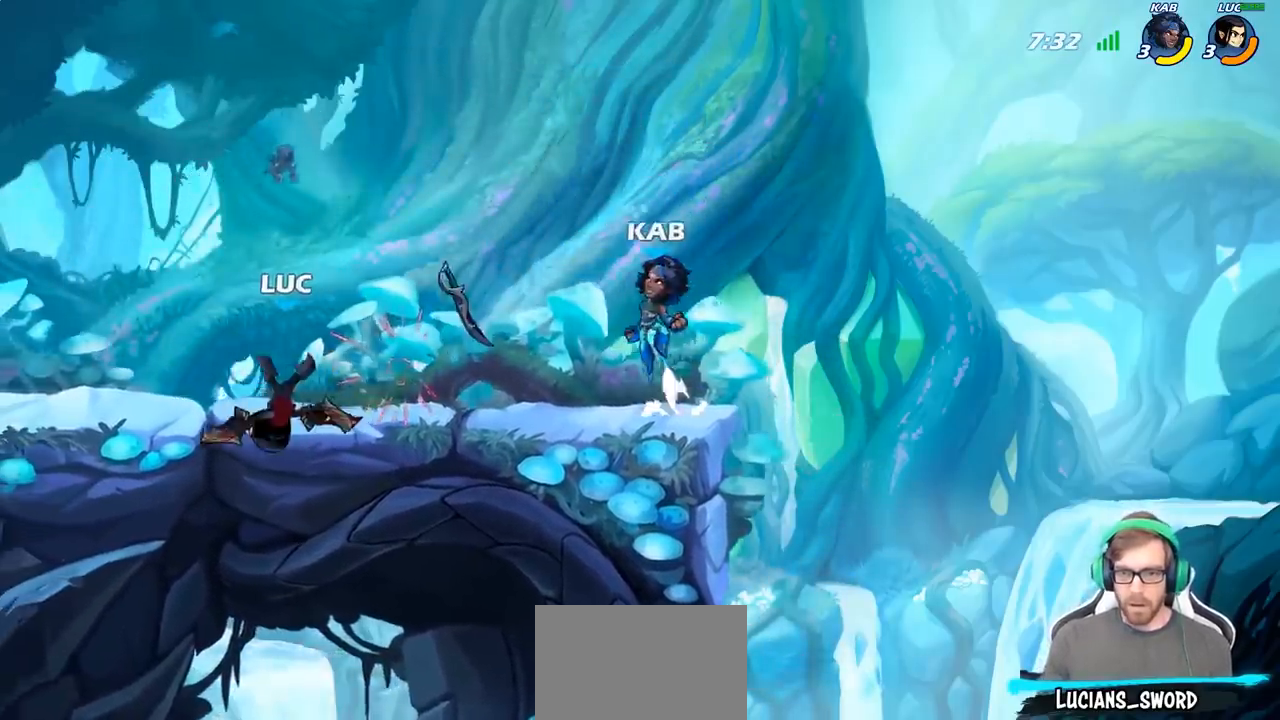
{"buttons": ["R2"], "left_stick": "right", "right_stick": "center", "events": [[100, "left_stick", "right"], [183, "left_stick", "center"], [367, "left_stick", "right"], [500, "R2", "down"]]}
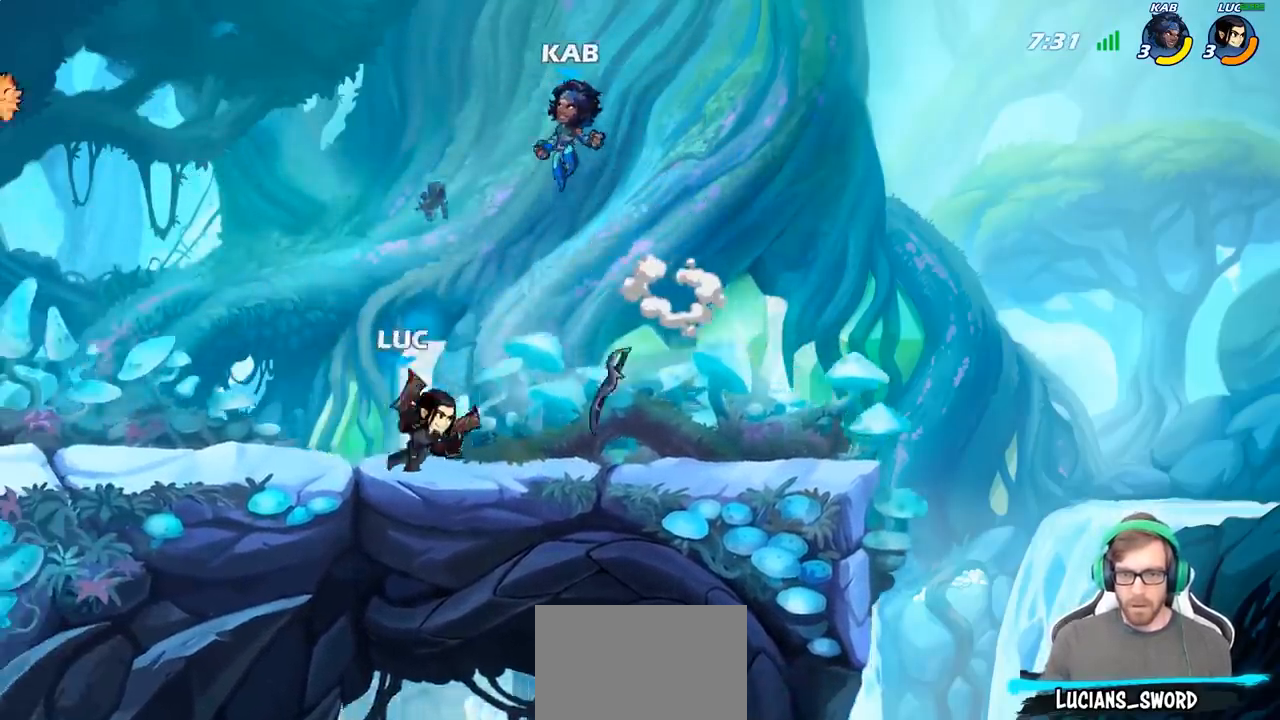
{"buttons": [], "left_stick": "left", "right_stick": "center", "events": [[183, "R2", "up"], [300, "left_stick", "left"]]}
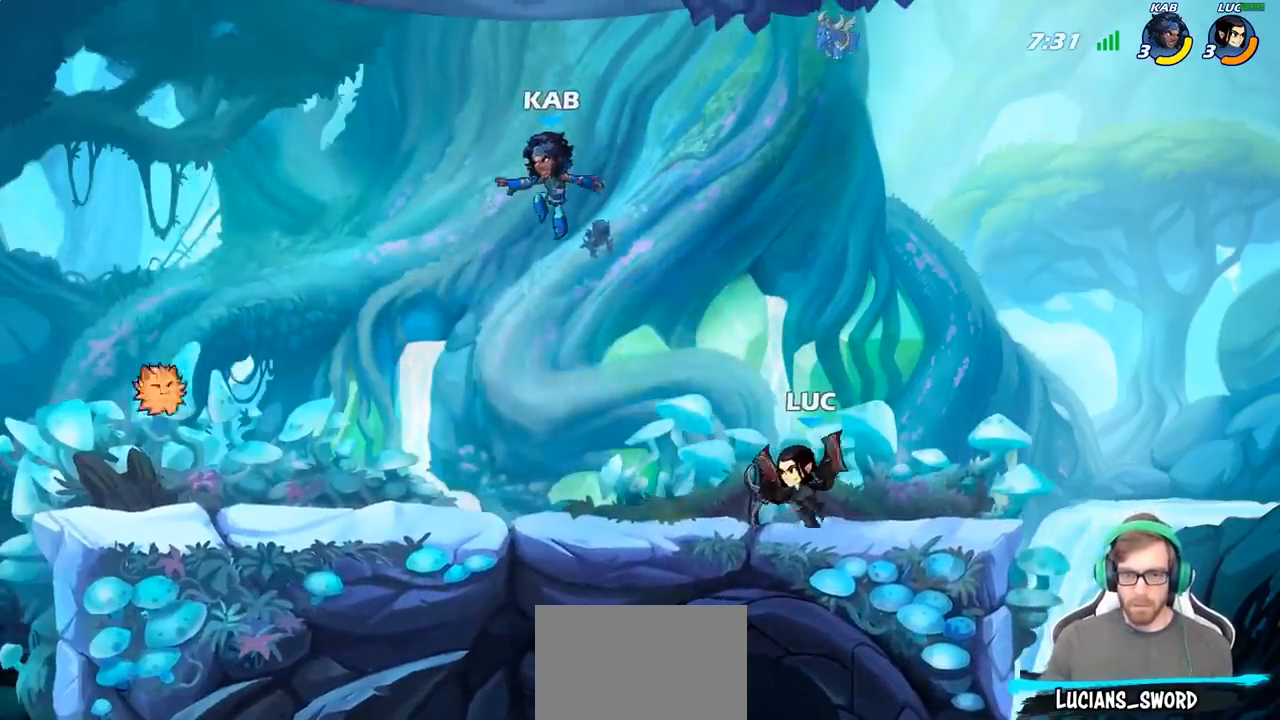
{"buttons": [], "left_stick": "right", "right_stick": "center", "events": [[83, "R2", "down"], [233, "R2", "up"], [500, "left_stick", "right"]]}
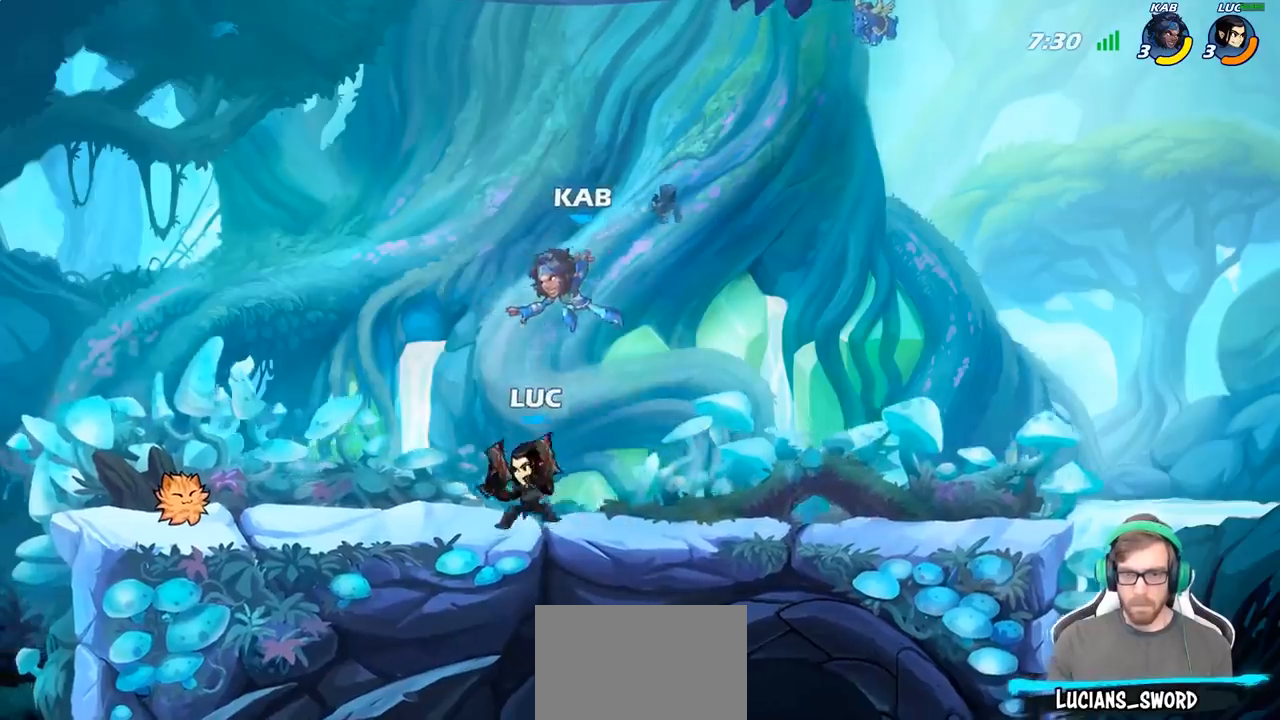
{"buttons": [], "left_stick": "up-left", "right_stick": "center", "events": [[100, "CROSS", "down"], [167, "CIRCLE", "down"], [167, "CROSS", "up"], [283, "CIRCLE", "up"], [467, "left_stick", "up-left"]]}
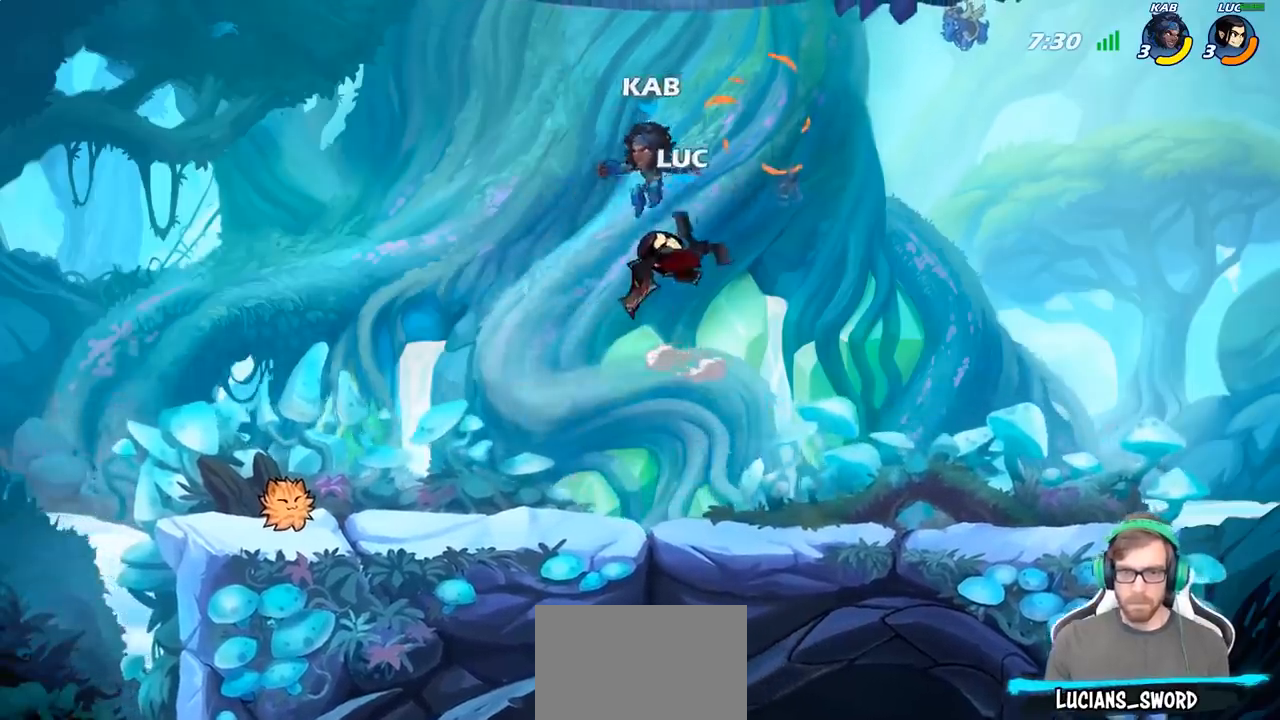
{"buttons": [], "left_stick": "right", "right_stick": "center", "events": [[17, "left_stick", "left"], [500, "left_stick", "right"]]}
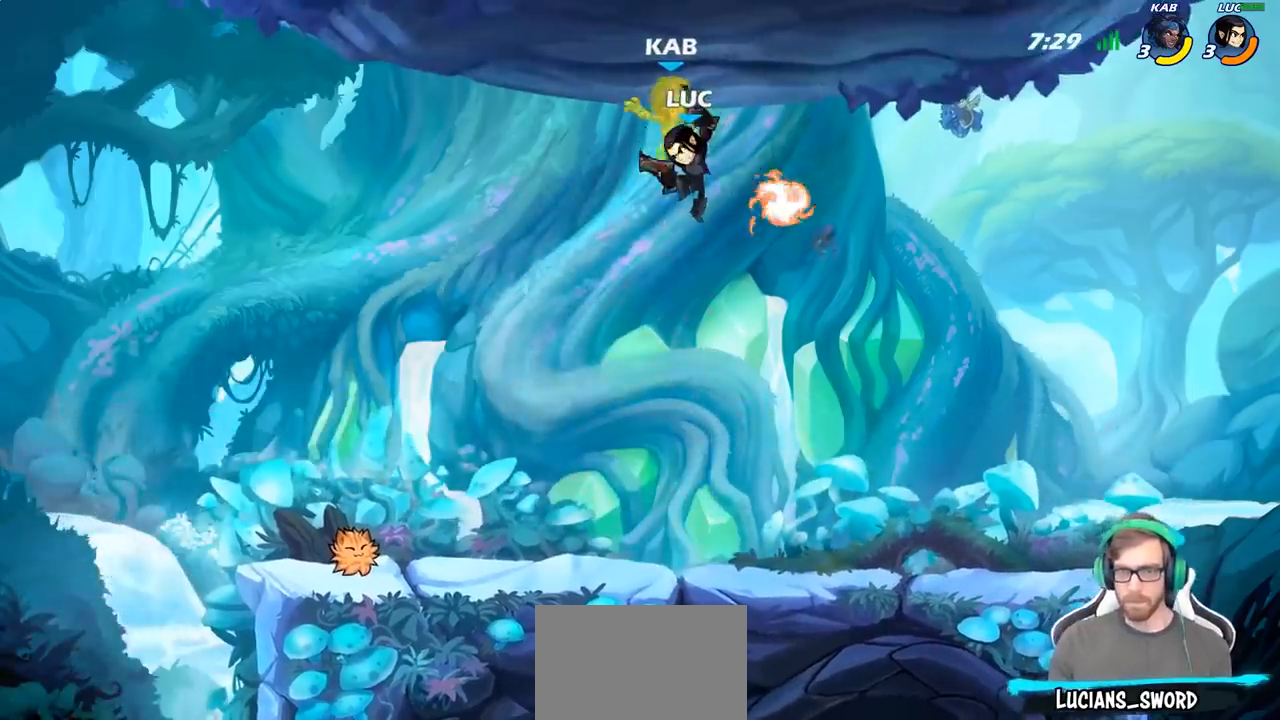
{"buttons": ["SQUARE"], "left_stick": "down-left", "right_stick": "center", "events": [[350, "left_stick", "left"], [417, "left_stick", "down-left"], [467, "SQUARE", "down"]]}
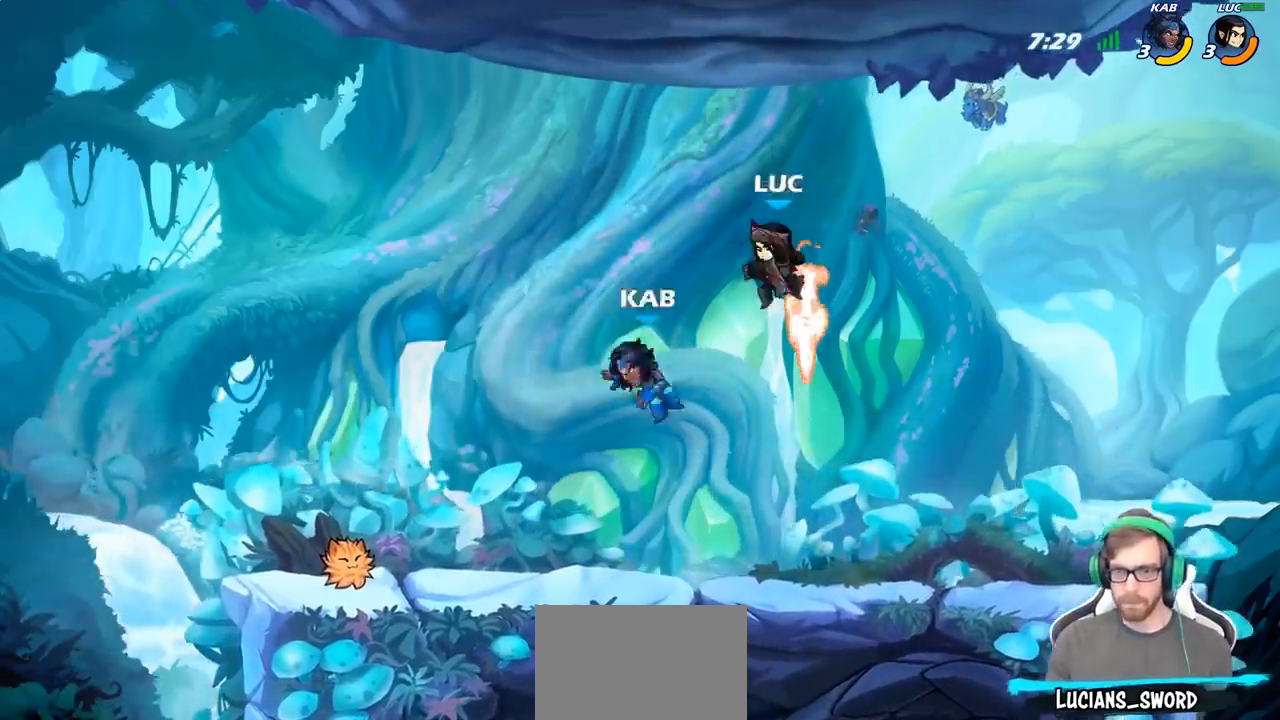
{"buttons": [], "left_stick": "center", "right_stick": "center", "events": [[67, "SQUARE", "up"], [67, "left_stick", "center"], [267, "left_stick", "left"], [400, "left_stick", "center"]]}
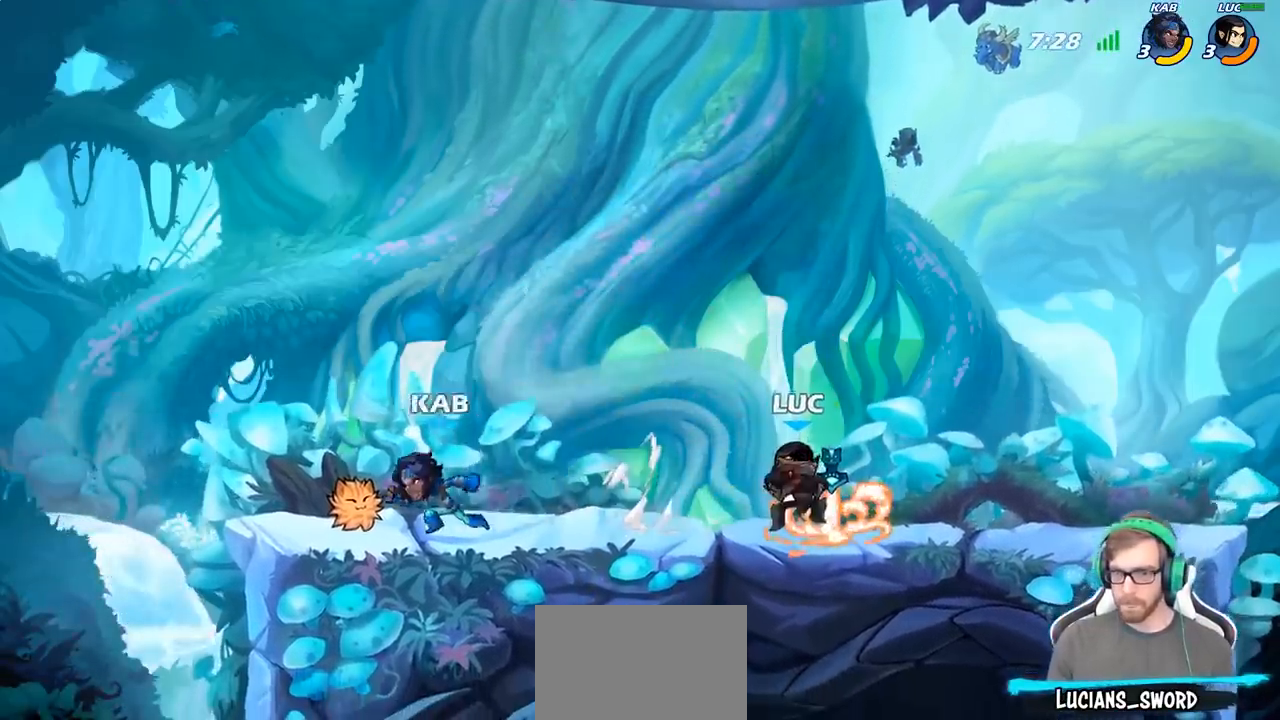
{"buttons": ["SQUARE"], "left_stick": "left", "right_stick": "center", "events": [[217, "left_stick", "left"], [300, "R2", "down"], [450, "R2", "up"], [500, "SQUARE", "down"]]}
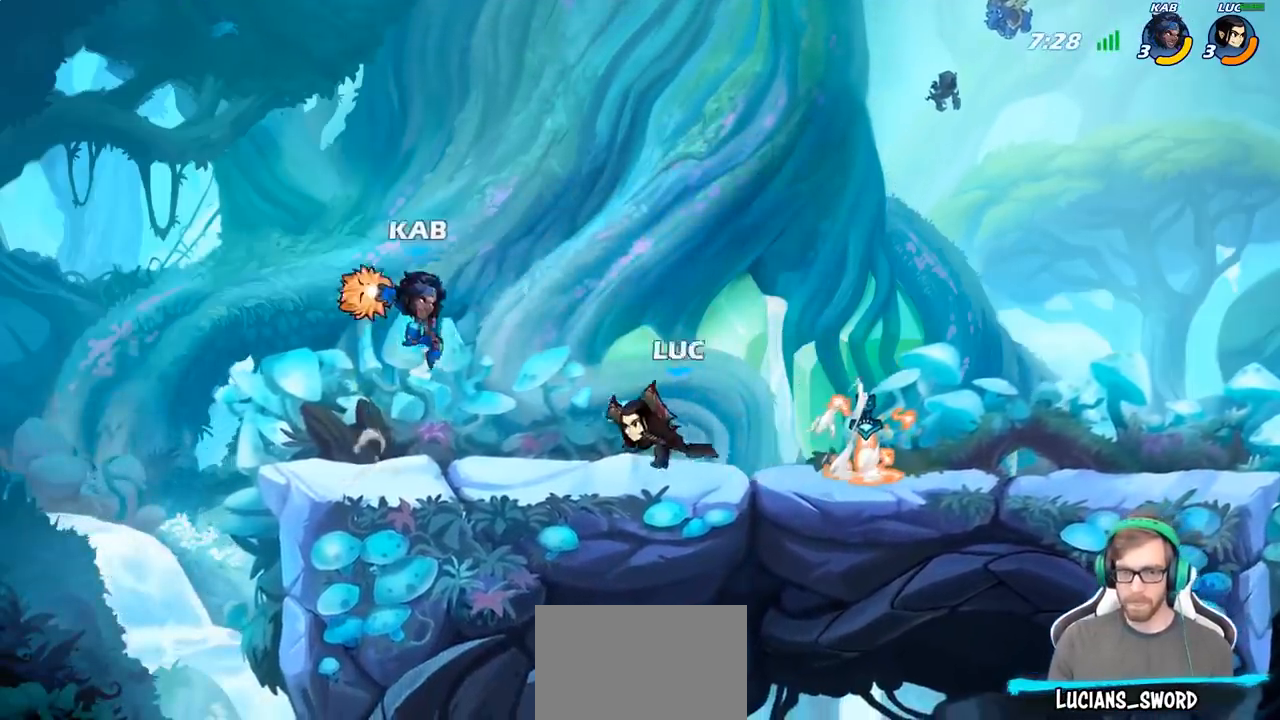
{"buttons": [], "left_stick": "right", "right_stick": "center", "events": [[33, "SQUARE", "up"], [317, "left_stick", "center"], [500, "left_stick", "right"]]}
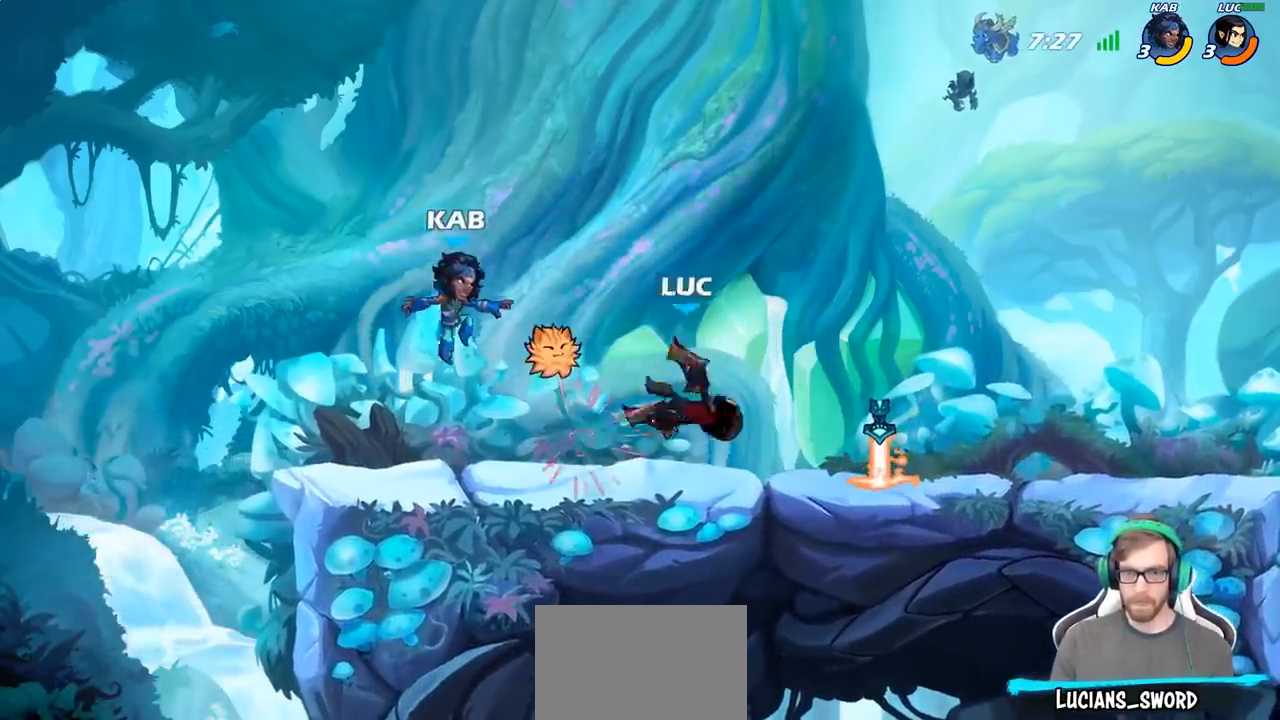
{"buttons": [], "left_stick": "down-left", "right_stick": "center", "events": [[150, "CROSS", "down"], [250, "CROSS", "up"], [400, "left_stick", "down"], [450, "left_stick", "down-left"]]}
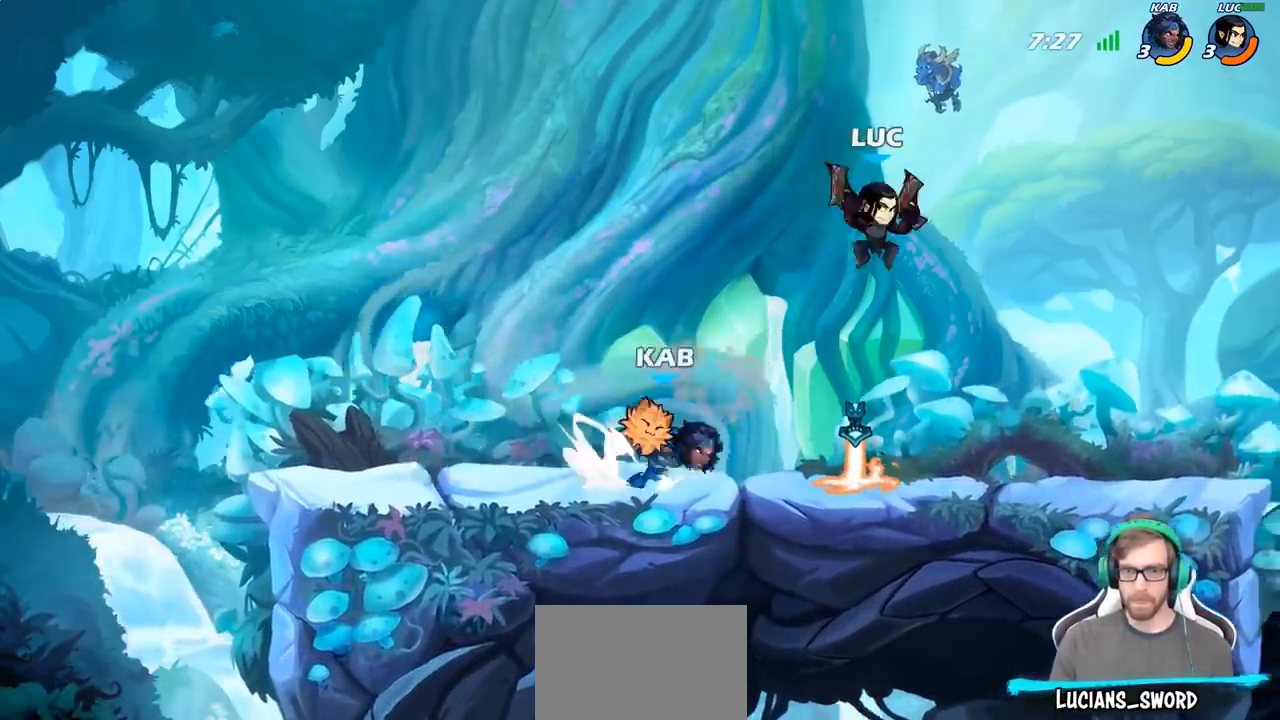
{"buttons": [], "left_stick": "right", "right_stick": "center", "events": [[50, "left_stick", "center"], [100, "R2", "down"], [417, "R2", "up"], [417, "left_stick", "right"]]}
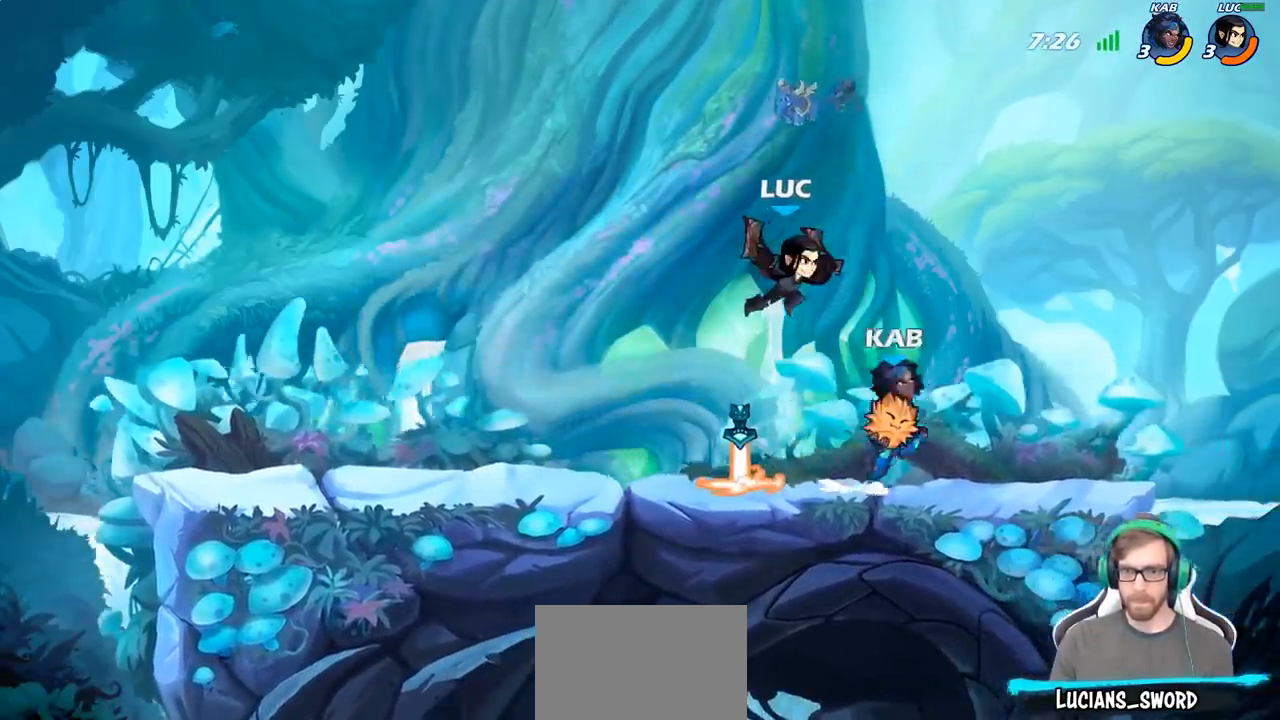
{"buttons": [], "left_stick": "right", "right_stick": "center", "events": [[17, "SQUARE", "down"], [100, "SQUARE", "up"]]}
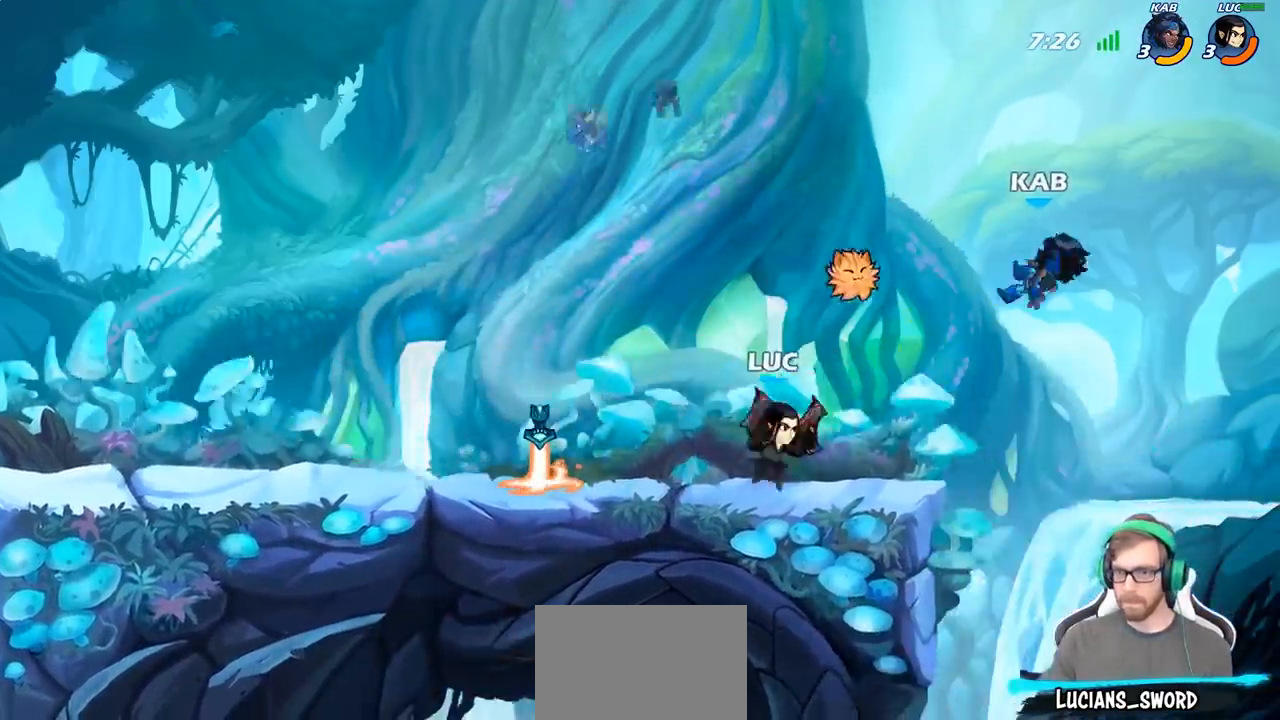
{"buttons": [], "left_stick": "right", "right_stick": "center", "events": [[33, "left_stick", "center"], [100, "left_stick", "right"], [133, "CROSS", "down"], [267, "CROSS", "up"], [283, "CIRCLE", "down"], [300, "left_stick", "center"], [417, "CIRCLE", "up"], [483, "left_stick", "right"]]}
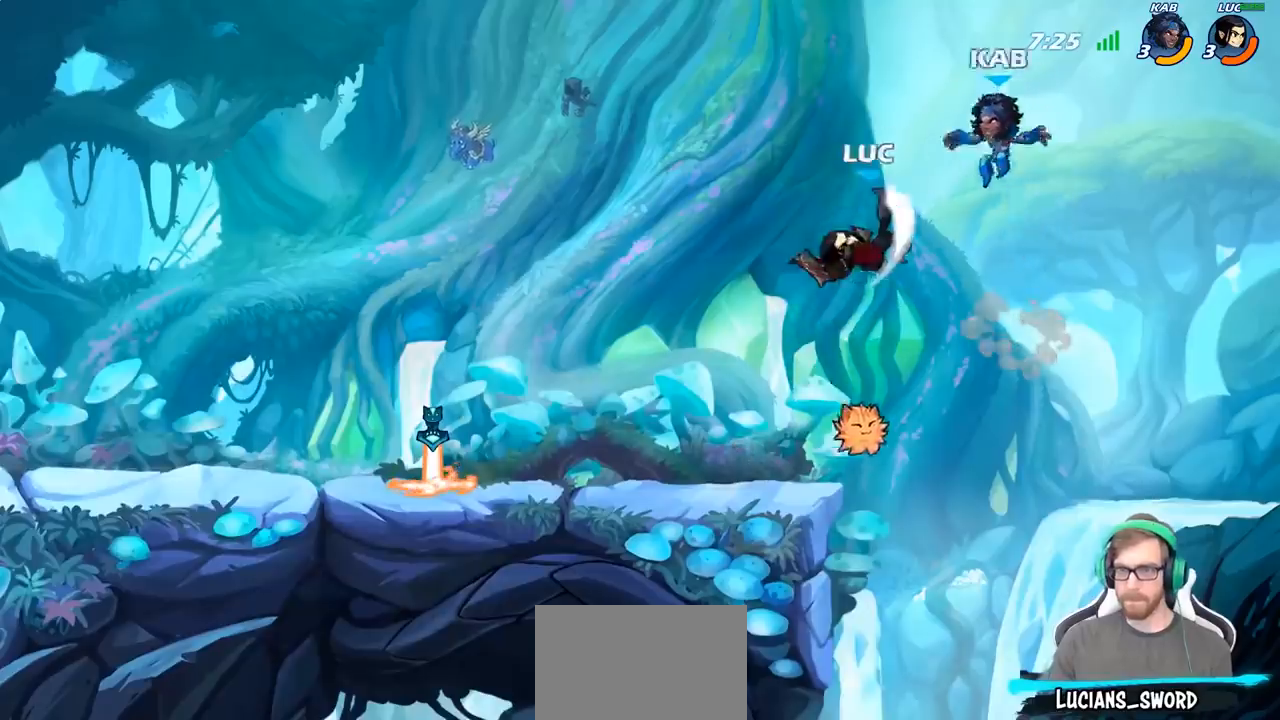
{"buttons": [], "left_stick": "left", "right_stick": "center", "events": [[100, "left_stick", "up-right"], [233, "left_stick", "up-left"], [300, "left_stick", "left"]]}
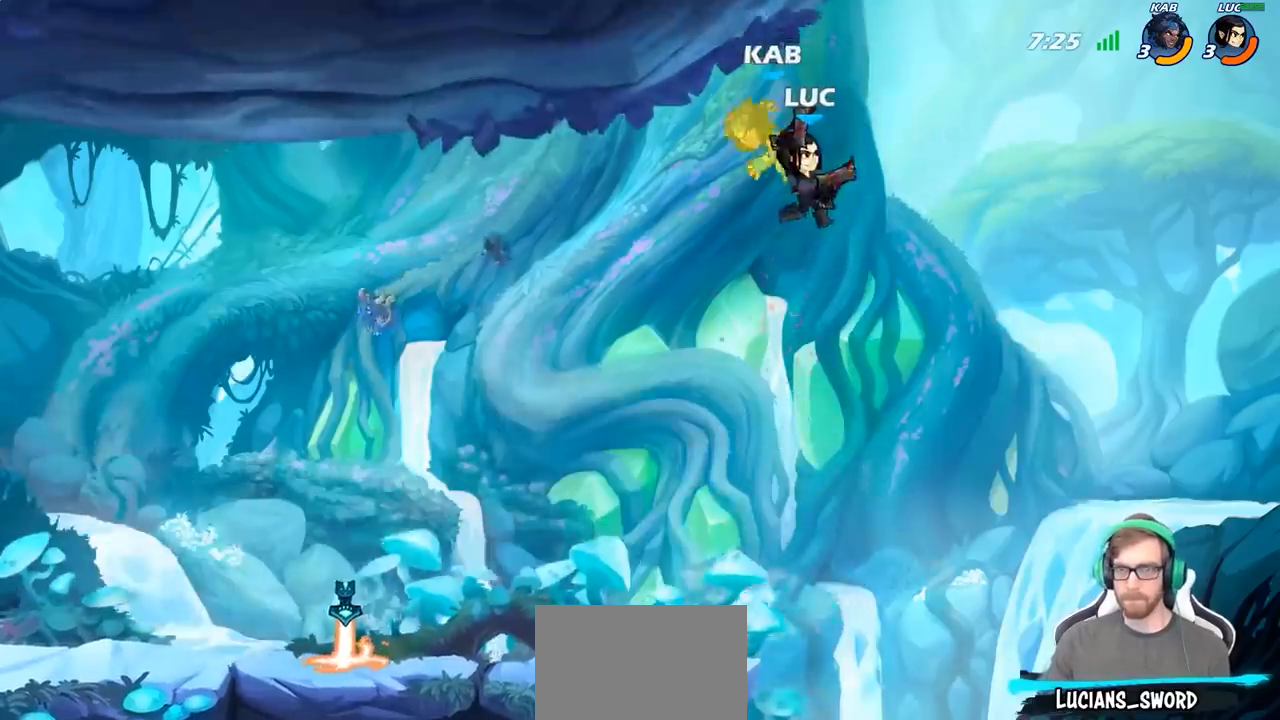
{"buttons": [], "left_stick": "down", "right_stick": "center", "events": [[333, "left_stick", "up-right"], [450, "left_stick", "down"]]}
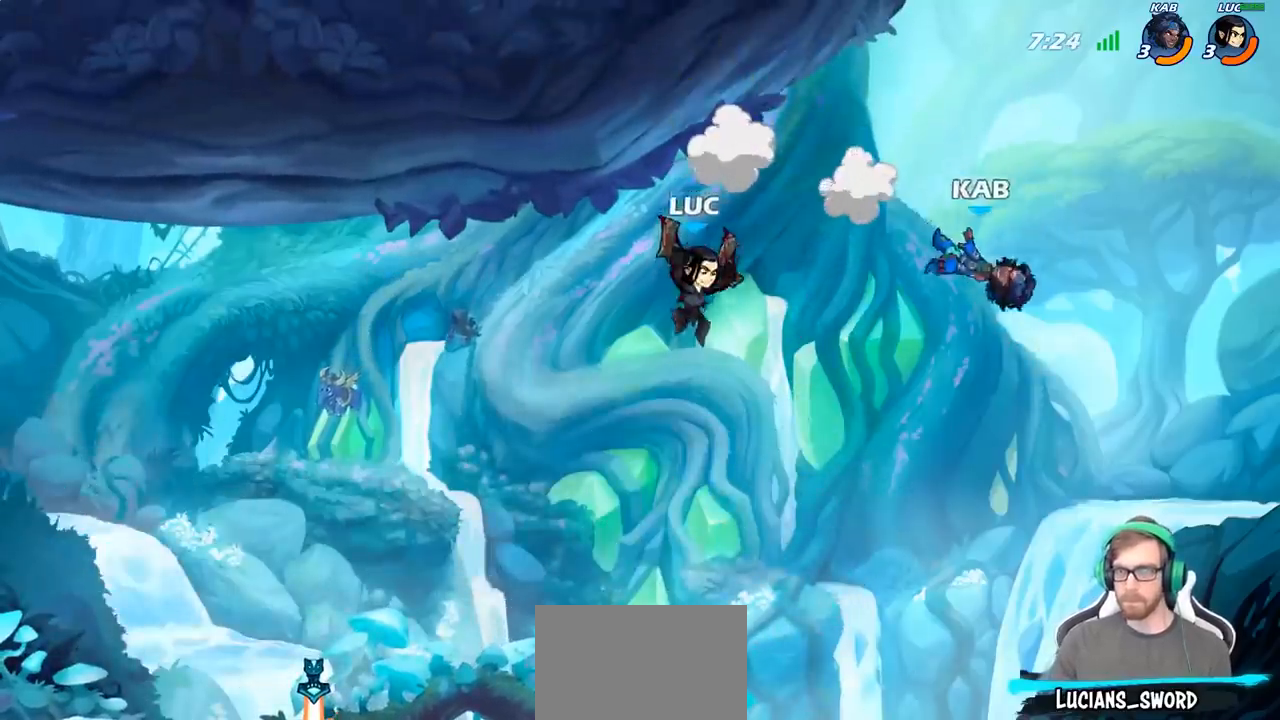
{"buttons": [], "left_stick": "center", "right_stick": "center", "events": [[183, "left_stick", "center"], [283, "R2", "down"], [383, "CIRCLE", "down"], [400, "R2", "up"], [467, "CIRCLE", "up"]]}
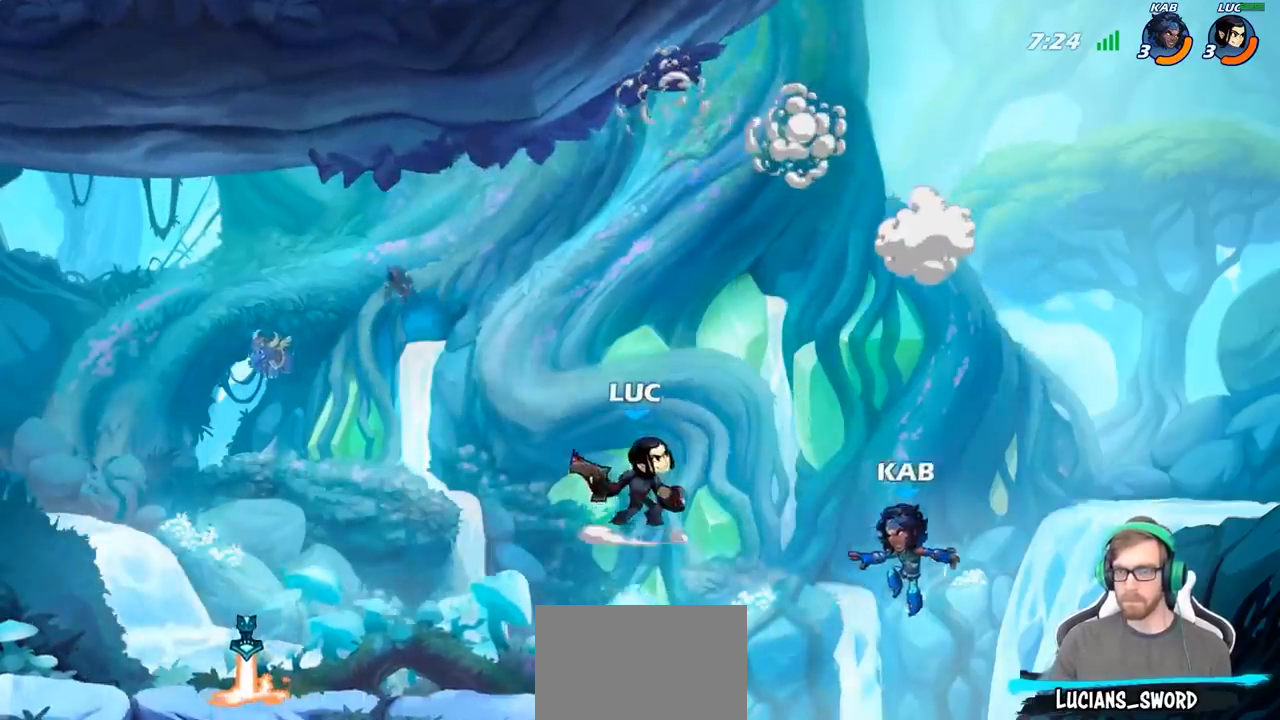
{"buttons": [], "left_stick": "center", "right_stick": "center", "events": []}
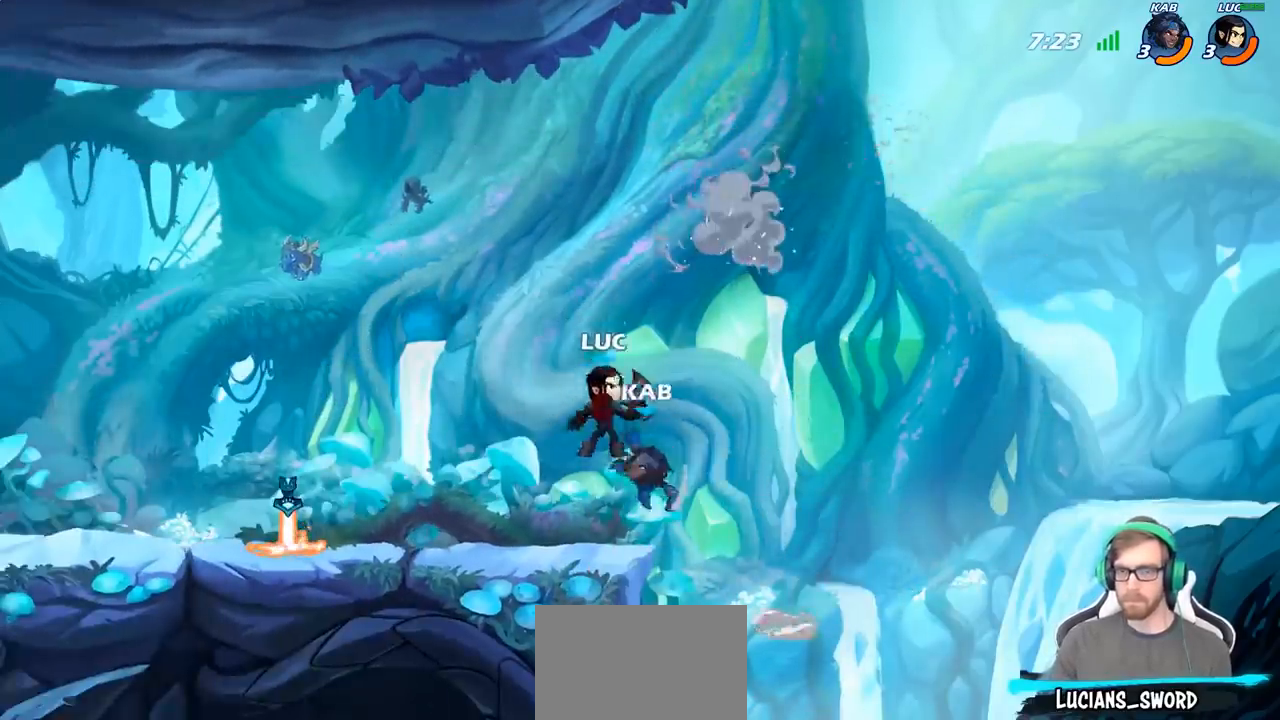
{"buttons": [], "left_stick": "left", "right_stick": "center", "events": [[33, "left_stick", "left"]]}
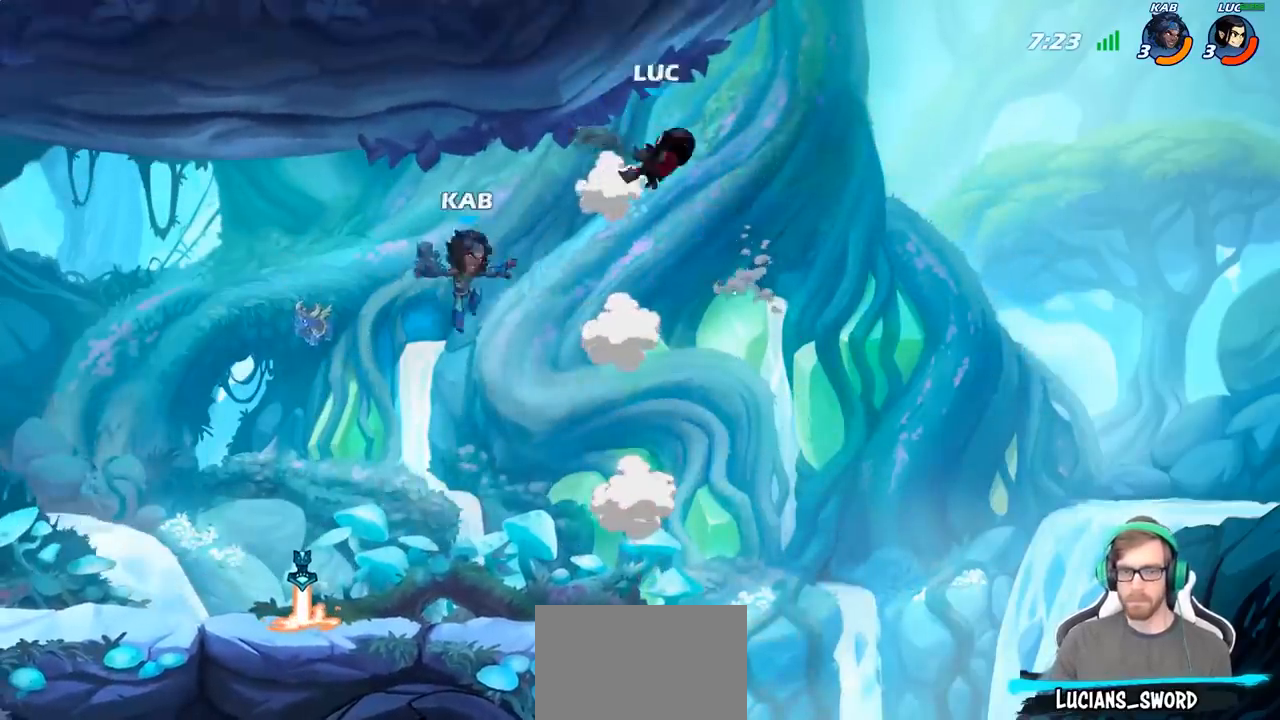
{"buttons": [], "left_stick": "right", "right_stick": "center", "events": [[83, "left_stick", "down-left"], [433, "left_stick", "right"]]}
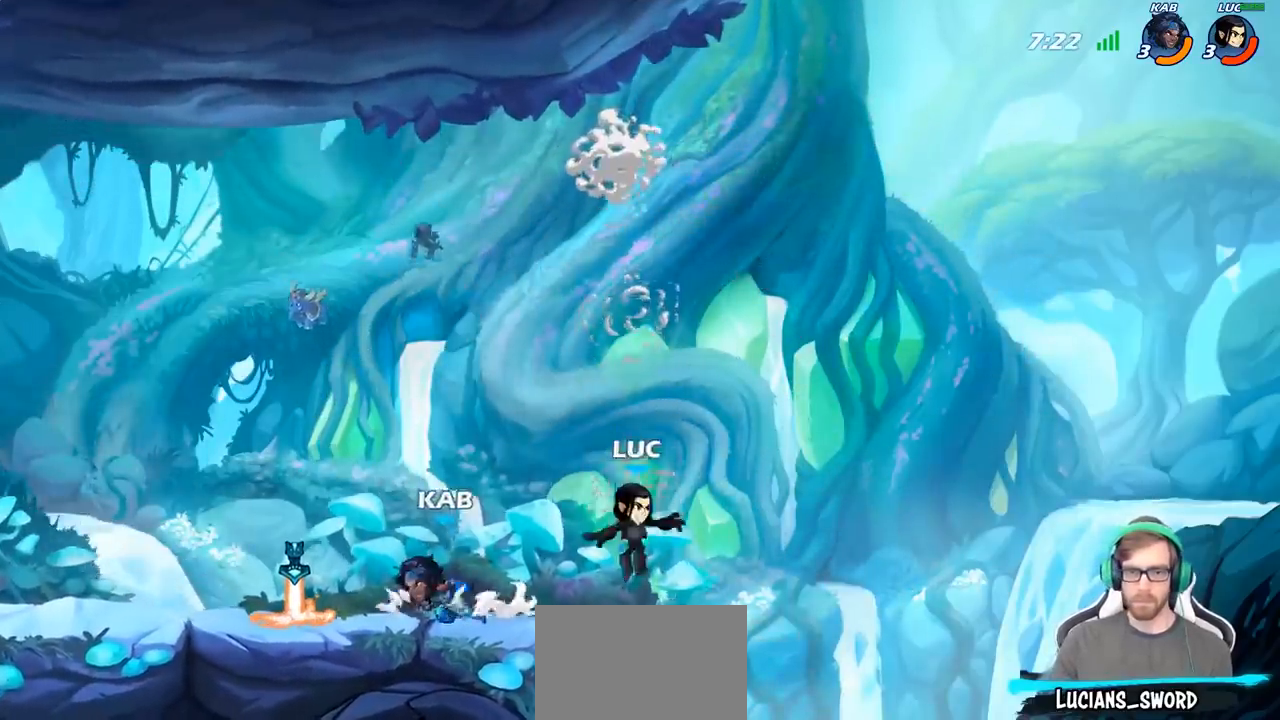
{"buttons": [], "left_stick": "left", "right_stick": "center", "events": [[100, "left_stick", "left"], [250, "left_stick", "center"], [500, "left_stick", "left"]]}
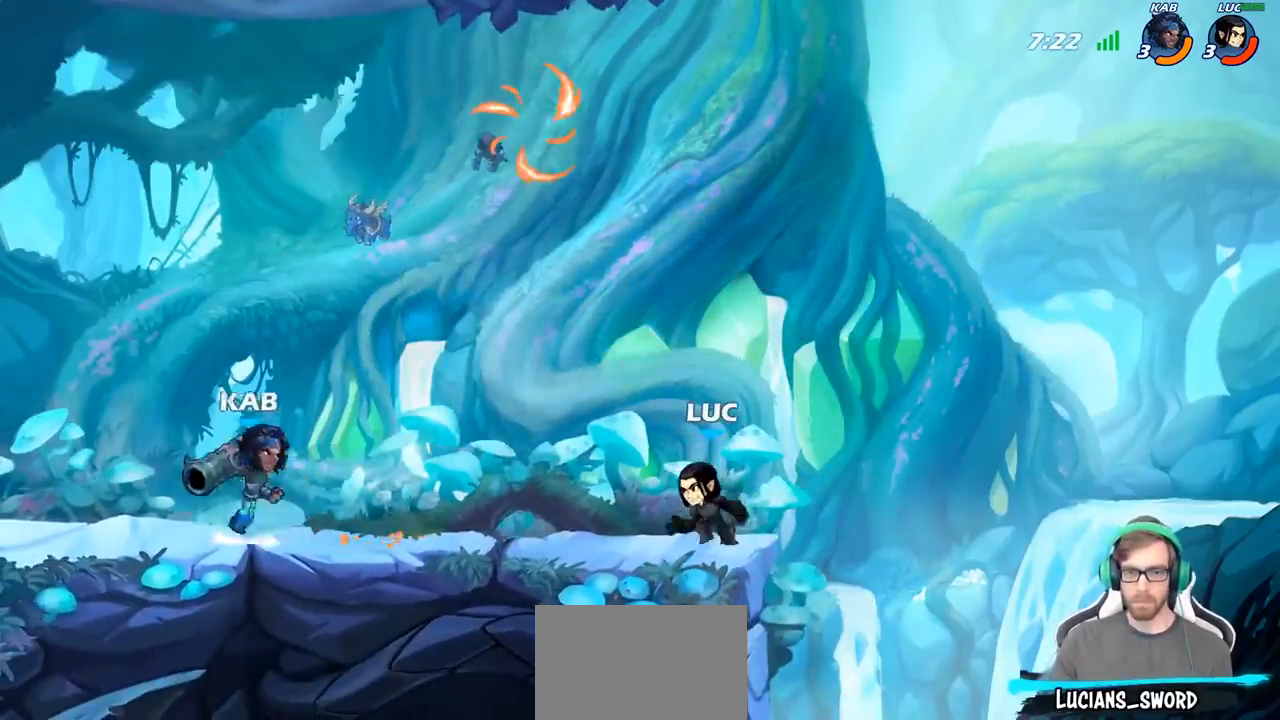
{"buttons": ["CROSS"], "left_stick": "left", "right_stick": "center", "events": [[100, "left_stick", "up-left"], [183, "CROSS", "down"], [217, "left_stick", "center"], [267, "left_stick", "left"], [350, "CROSS", "up"], [433, "CROSS", "down"]]}
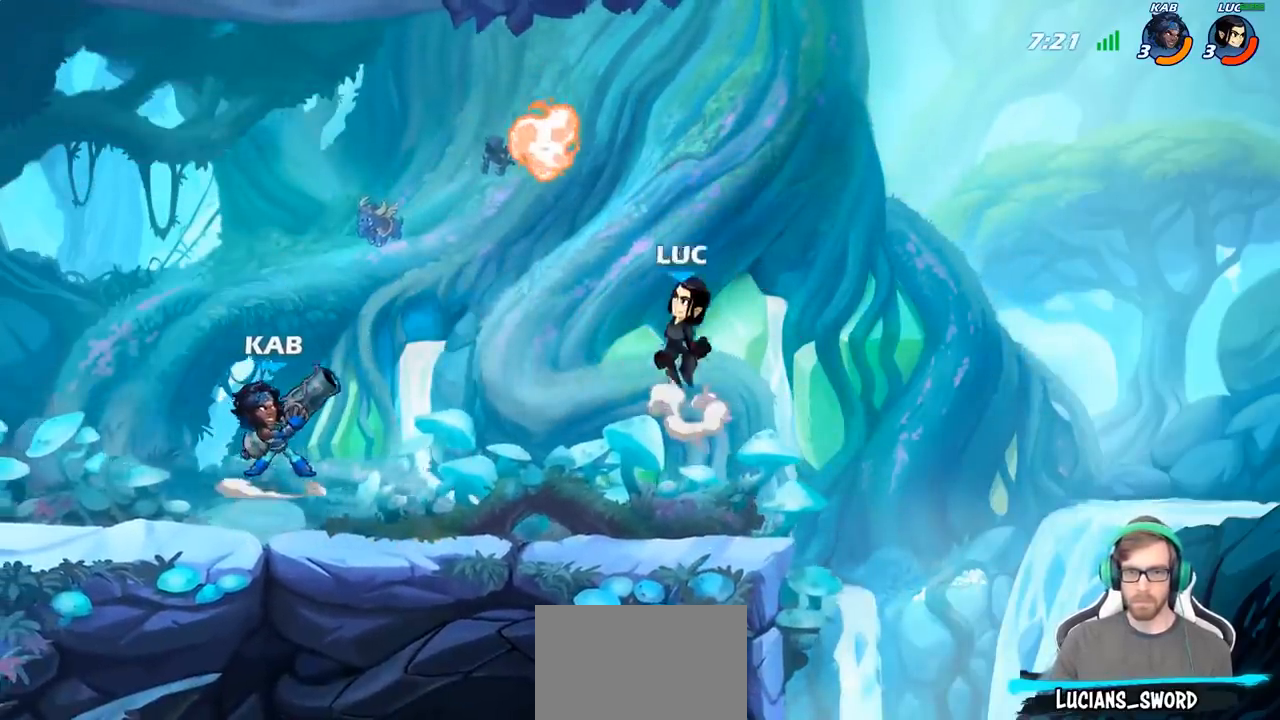
{"buttons": [], "left_stick": "down-left", "right_stick": "center", "events": [[50, "left_stick", "up-left"], [117, "CROSS", "up"], [183, "R1", "down"], [283, "R1", "up"], [400, "left_stick", "down-left"]]}
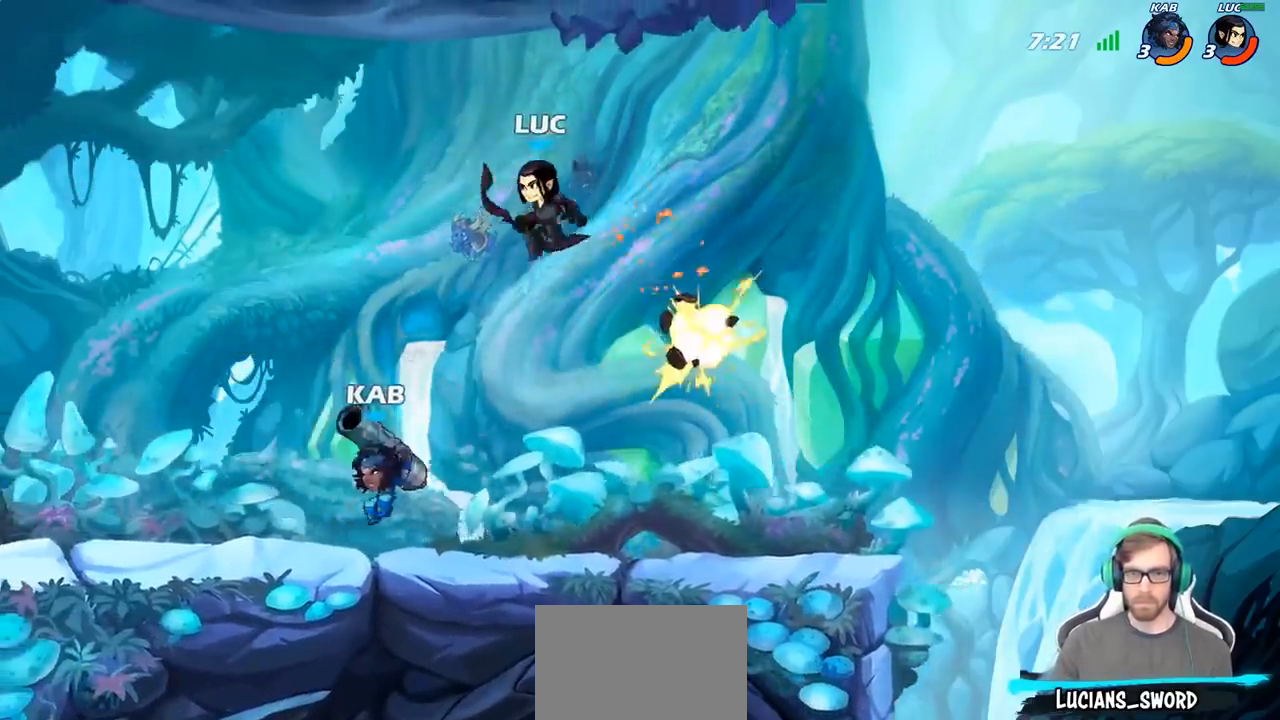
{"buttons": [], "left_stick": "right", "right_stick": "center", "events": [[100, "SQUARE", "down"], [183, "SQUARE", "up"], [217, "left_stick", "left"], [367, "left_stick", "right"]]}